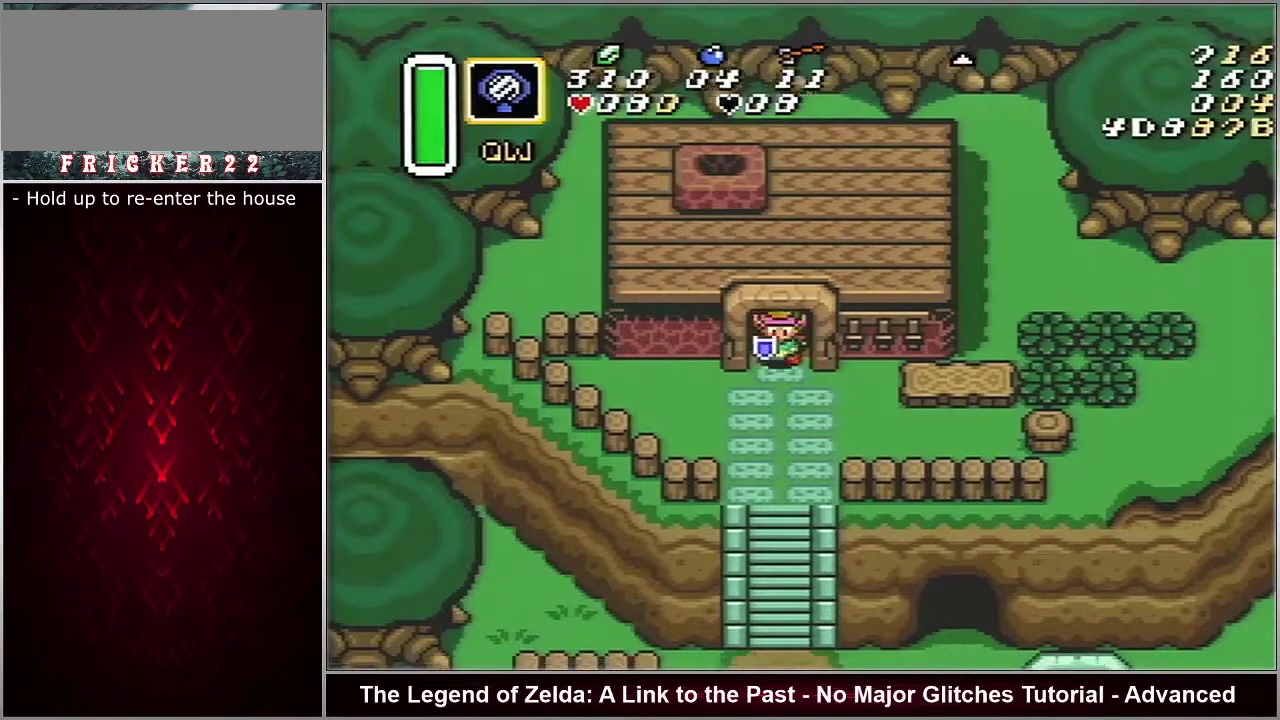
Gameplay with a controller (Nintendo layout); each line is a JSON object with the inputs held at the frame after it (dt_ms = milliseconds from this image to that frame). "events" lists button and stick changes between this image and that frame as [ms after this image, input, new state], when the widget could be followed in between. Not read: L3 R3.
{"dt_ms": 500, "buttons": ["DPAD_UP"], "events": []}
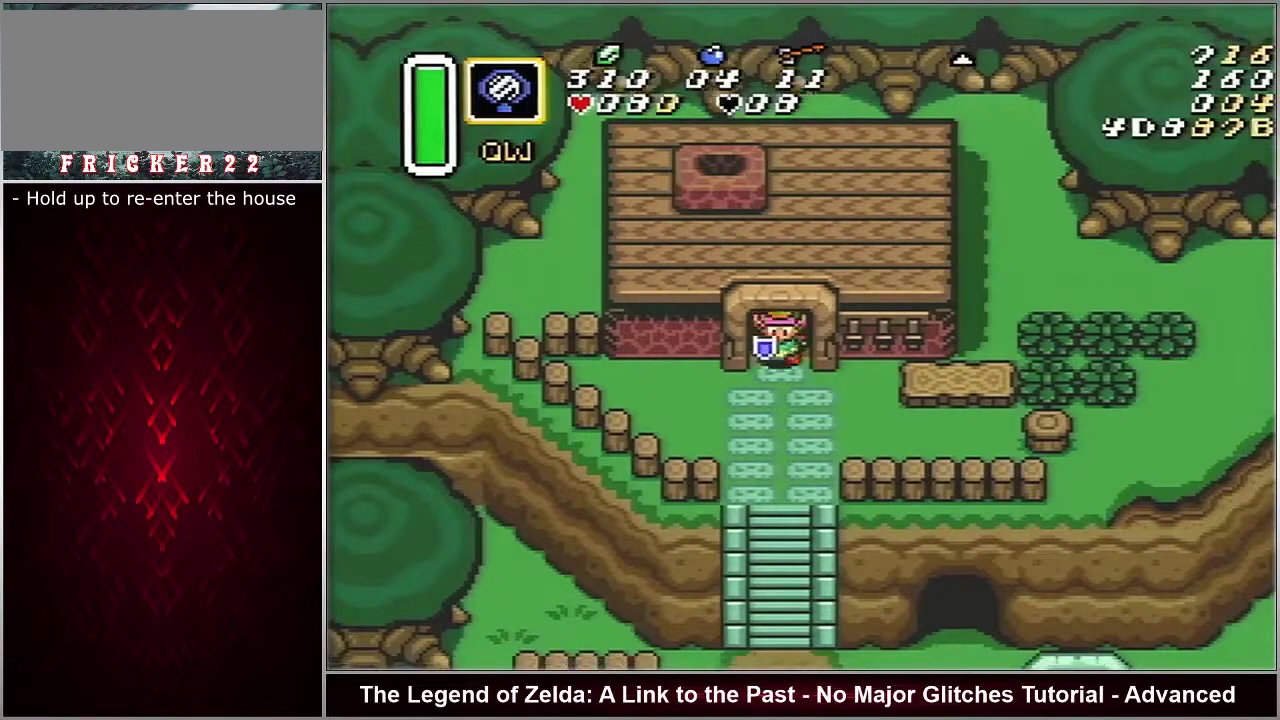
{"dt_ms": 500, "buttons": ["DPAD_UP"], "events": []}
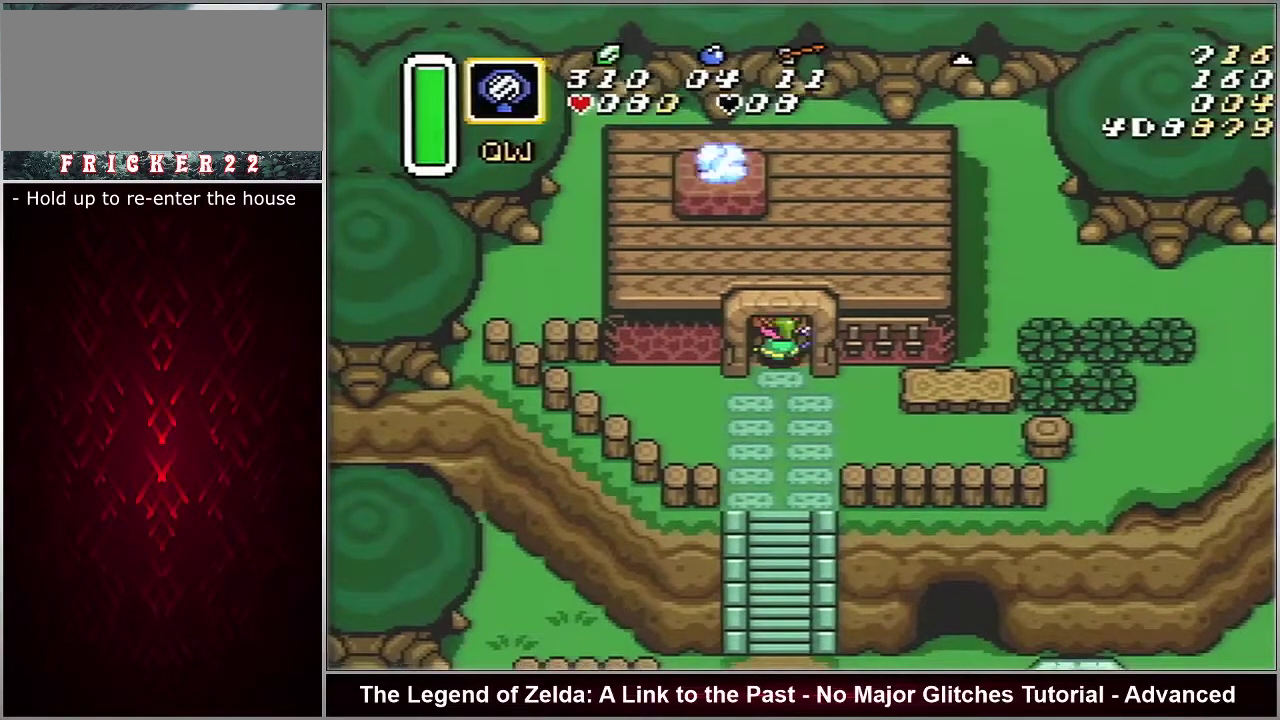
{"dt_ms": 500, "buttons": ["DPAD_UP"], "events": []}
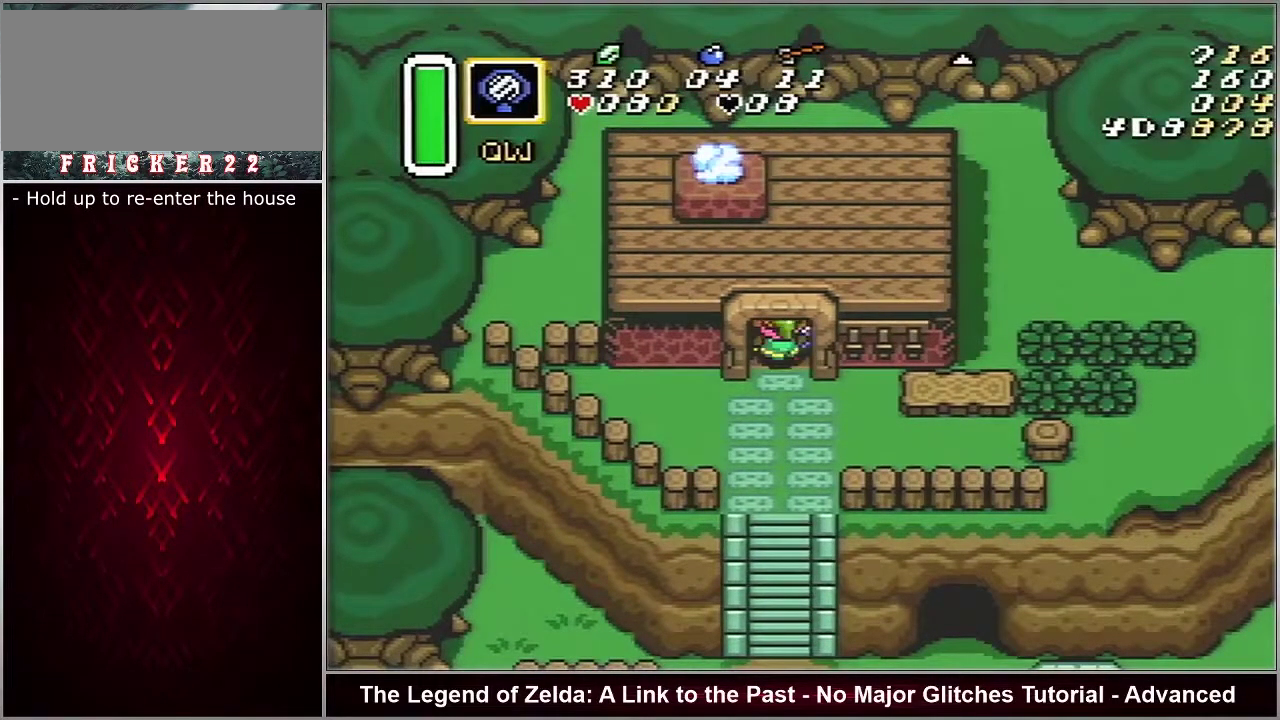
{"dt_ms": 500, "buttons": ["DPAD_UP"], "events": []}
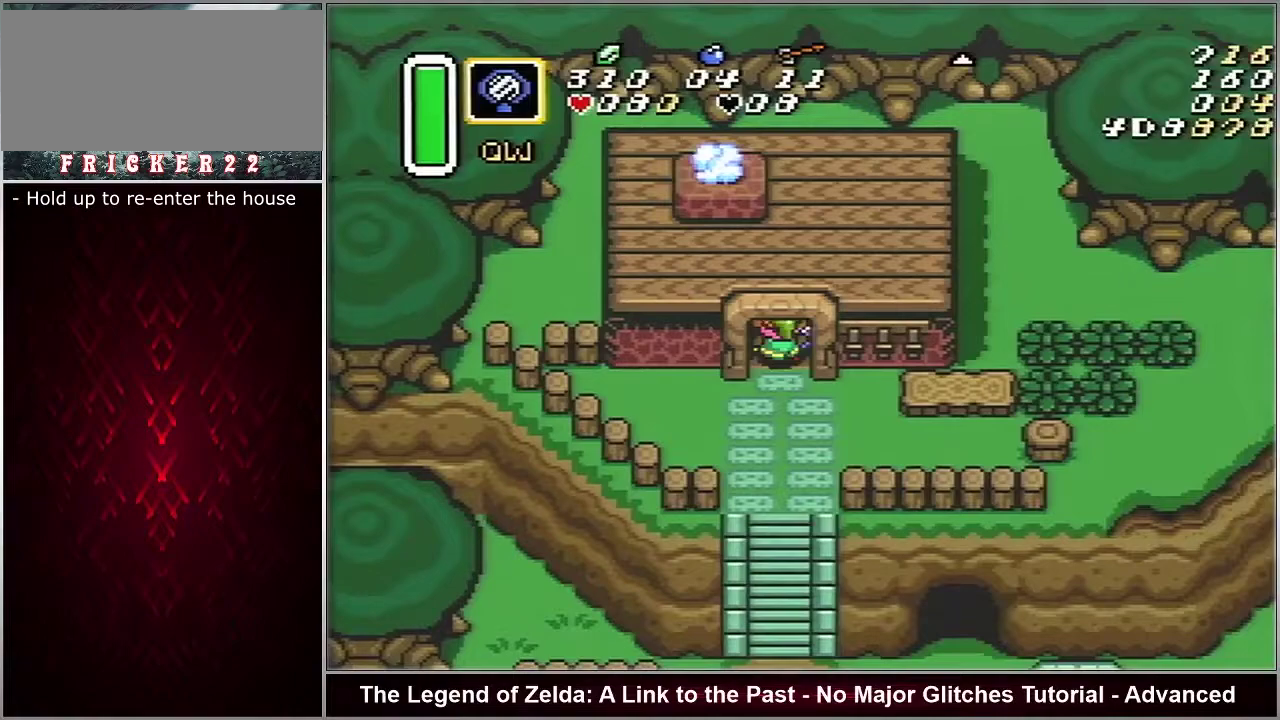
{"dt_ms": 400, "buttons": [], "events": [[383, "DPAD_UP", "up"]]}
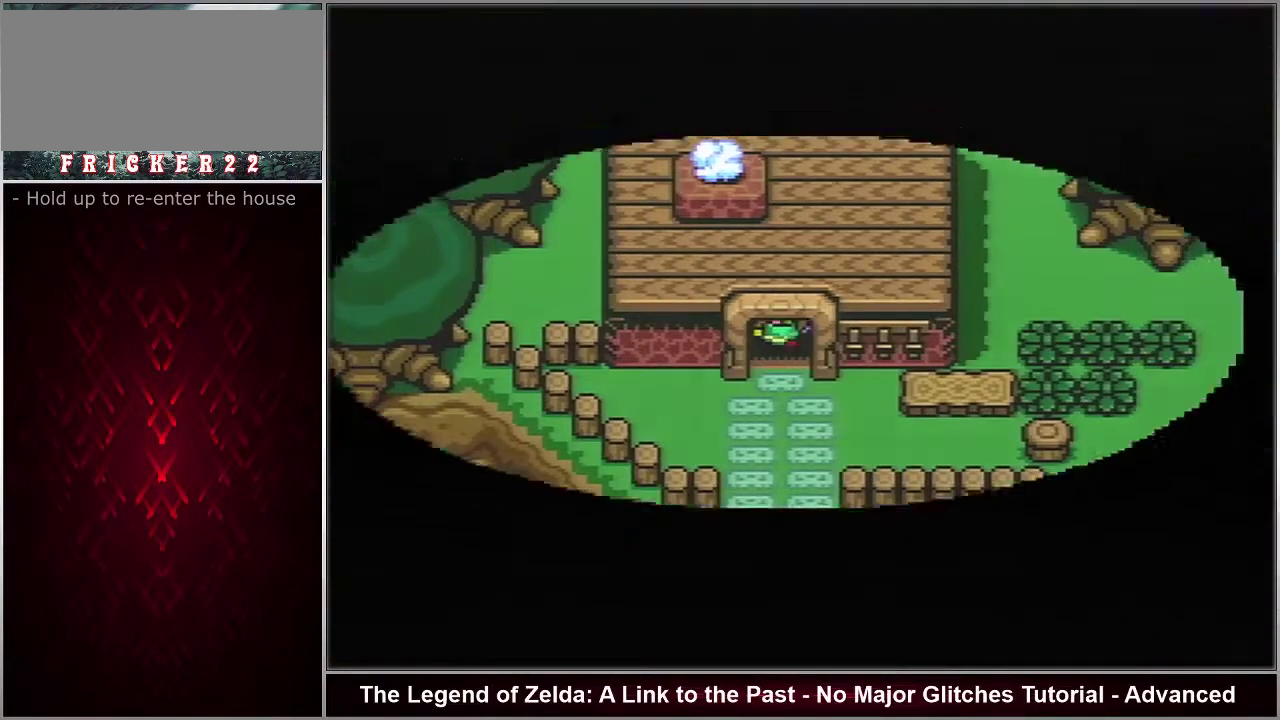
{"dt_ms": 600, "buttons": ["Y", "R1"], "events": [[500, "R1", "down"], [600, "Y", "down"]]}
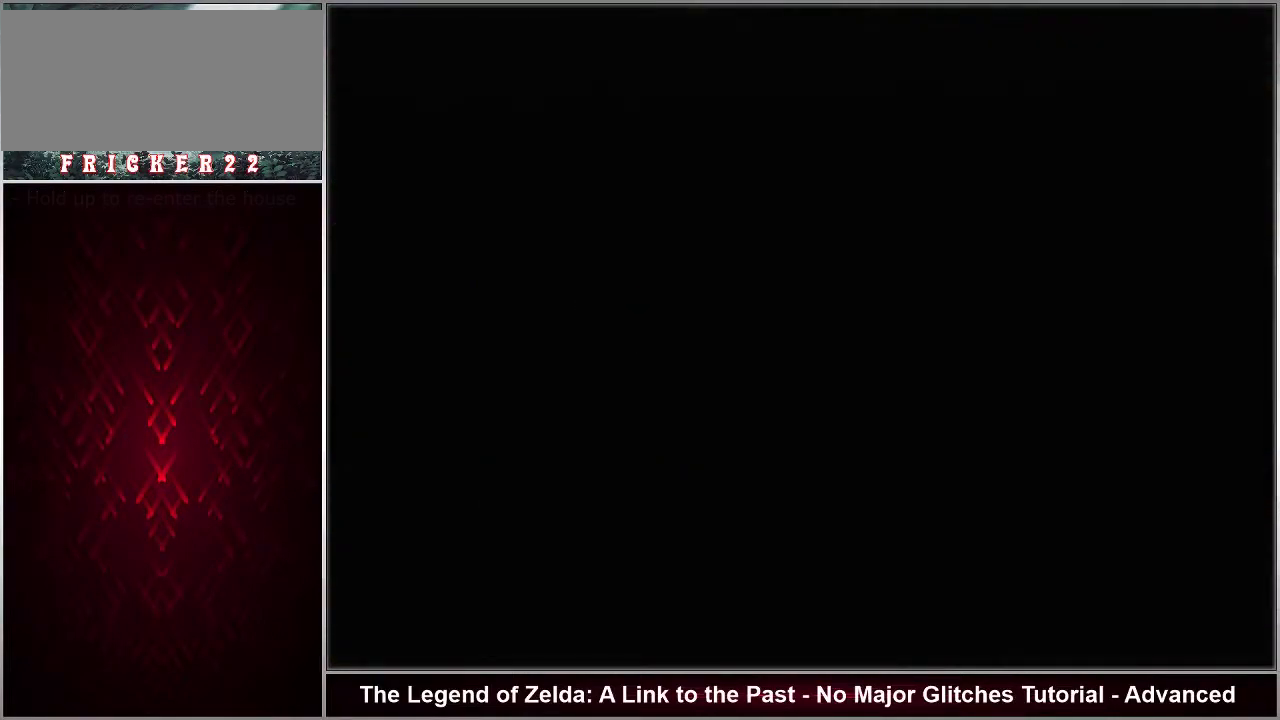
{"dt_ms": 500, "buttons": ["Y", "R1"], "events": []}